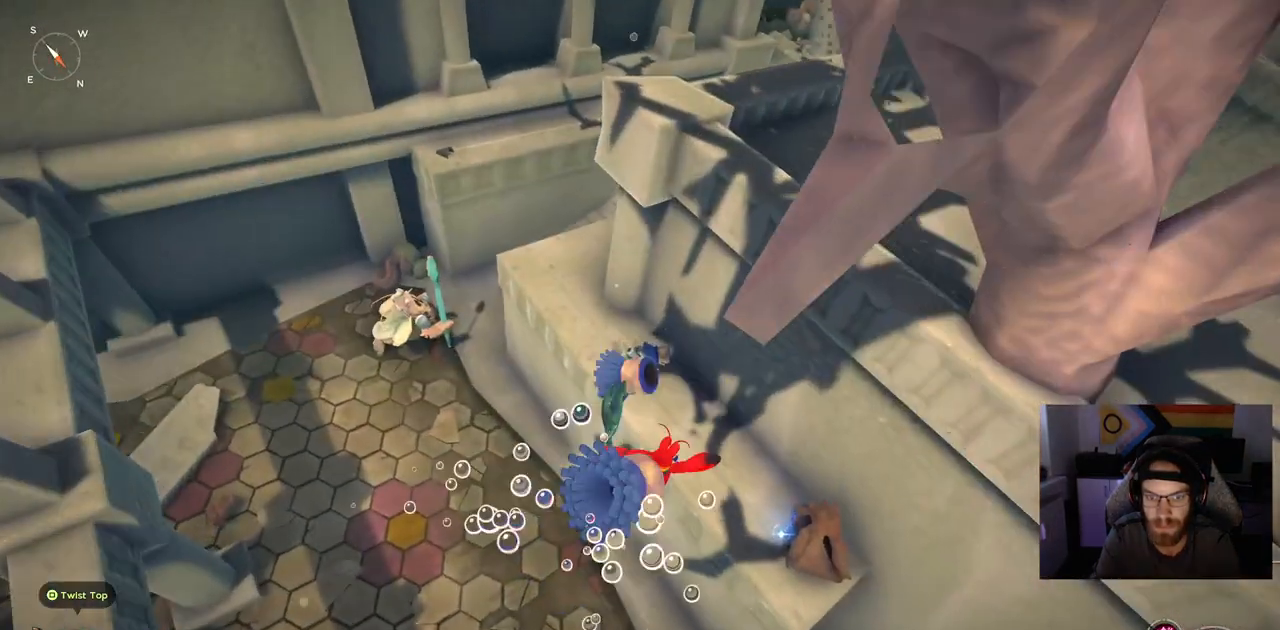
Gameplay with a controller (PlayStation layout); each line is a JSON object with the inputs held at the frame after it. "events" lists button and stick changes between this image and that frame as [ms after this image, input, new state], when the widget could be followed in between. Not read: L1.
{"buttons": ["CIRCLE"], "left_stick": "up-right", "right_stick": "center", "events": [[117, "CROSS", "up"], [417, "CIRCLE", "down"]]}
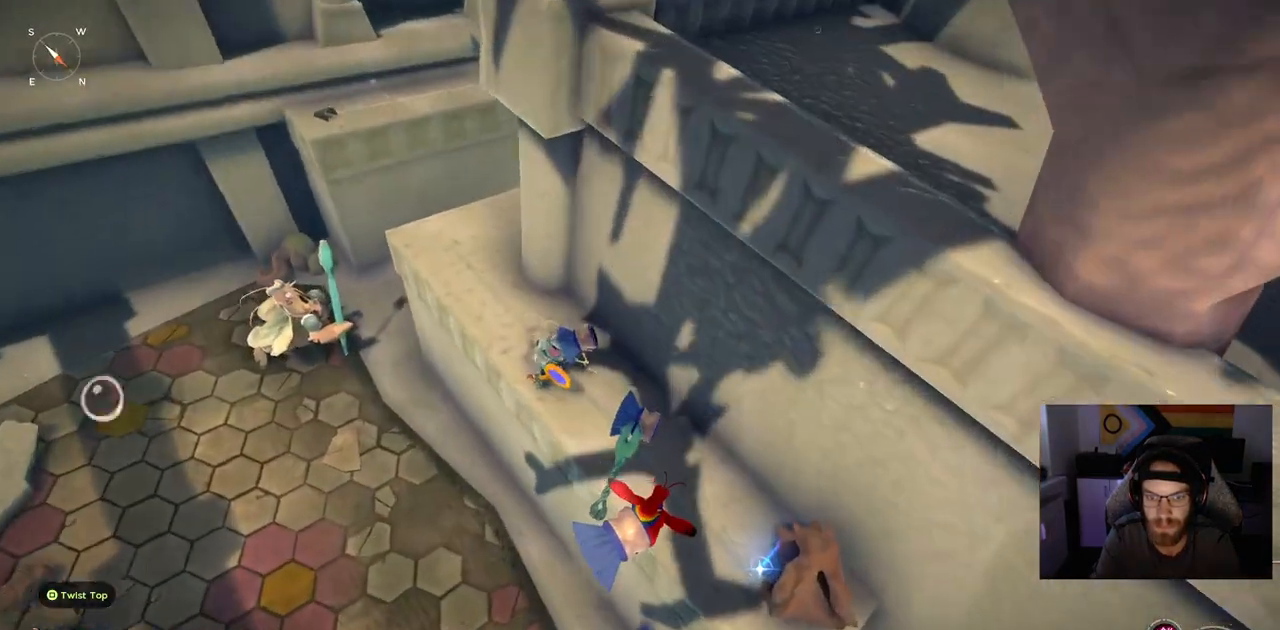
{"buttons": [], "left_stick": "up", "right_stick": "left", "events": [[17, "CIRCLE", "up"], [50, "left_stick", "up"], [417, "right_stick", "left"]]}
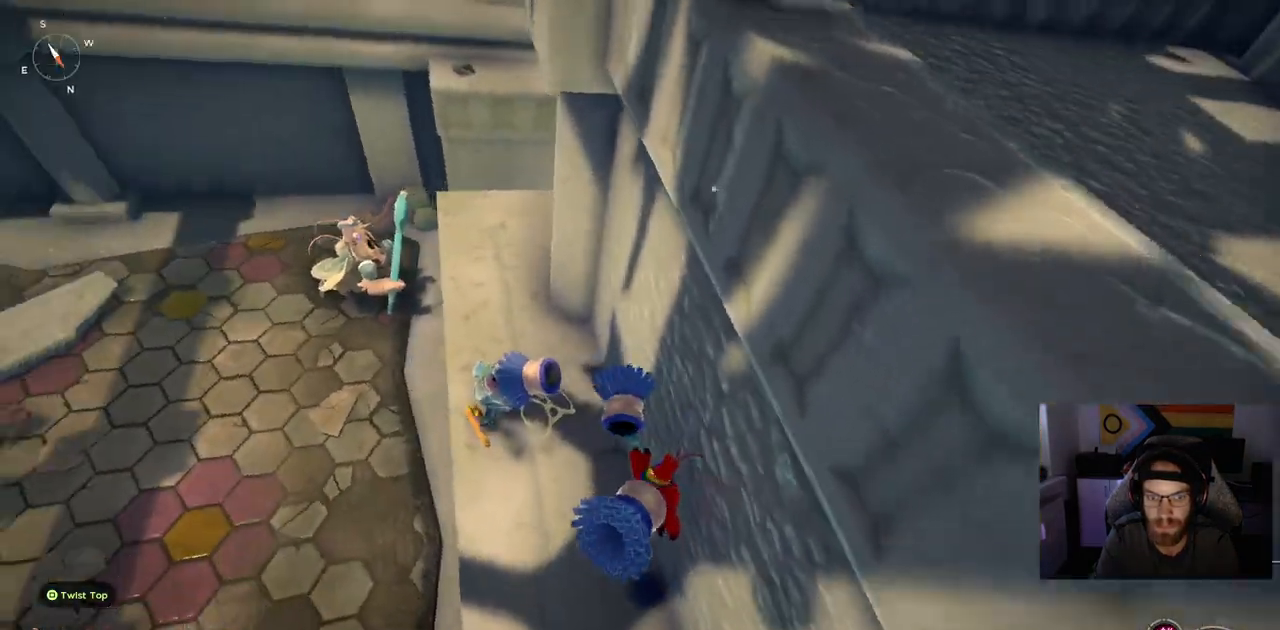
{"buttons": [], "left_stick": "up", "right_stick": "left", "events": []}
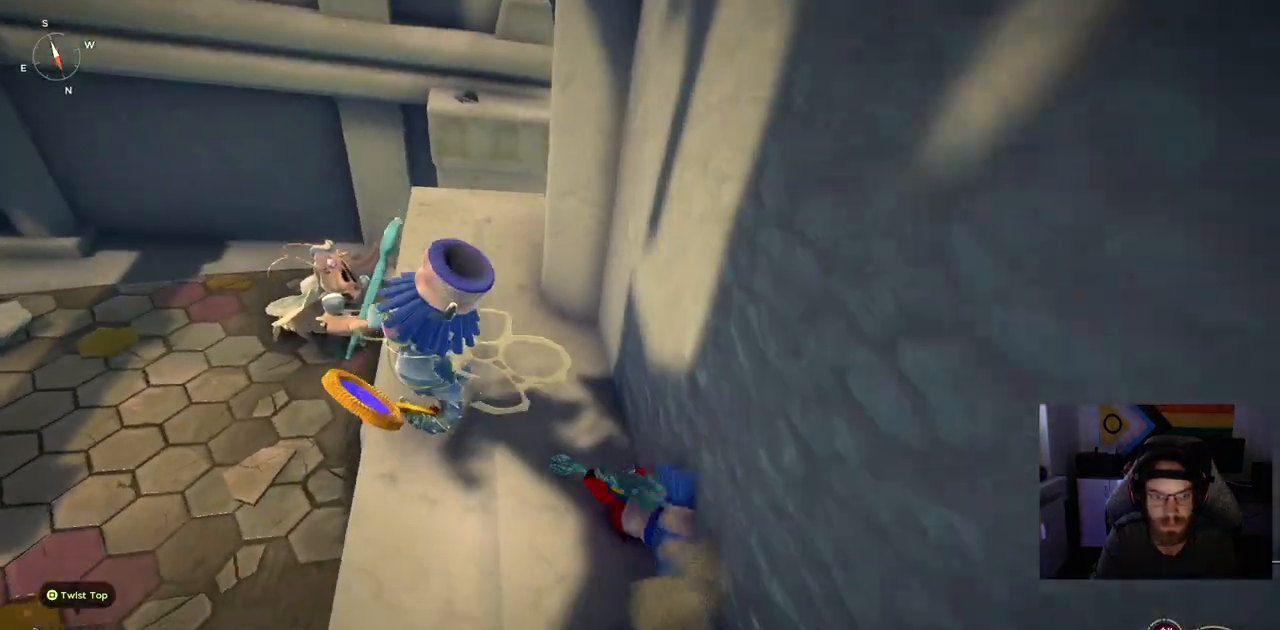
{"buttons": [], "left_stick": "left", "right_stick": "center", "events": [[400, "right_stick", "center"], [483, "left_stick", "left"]]}
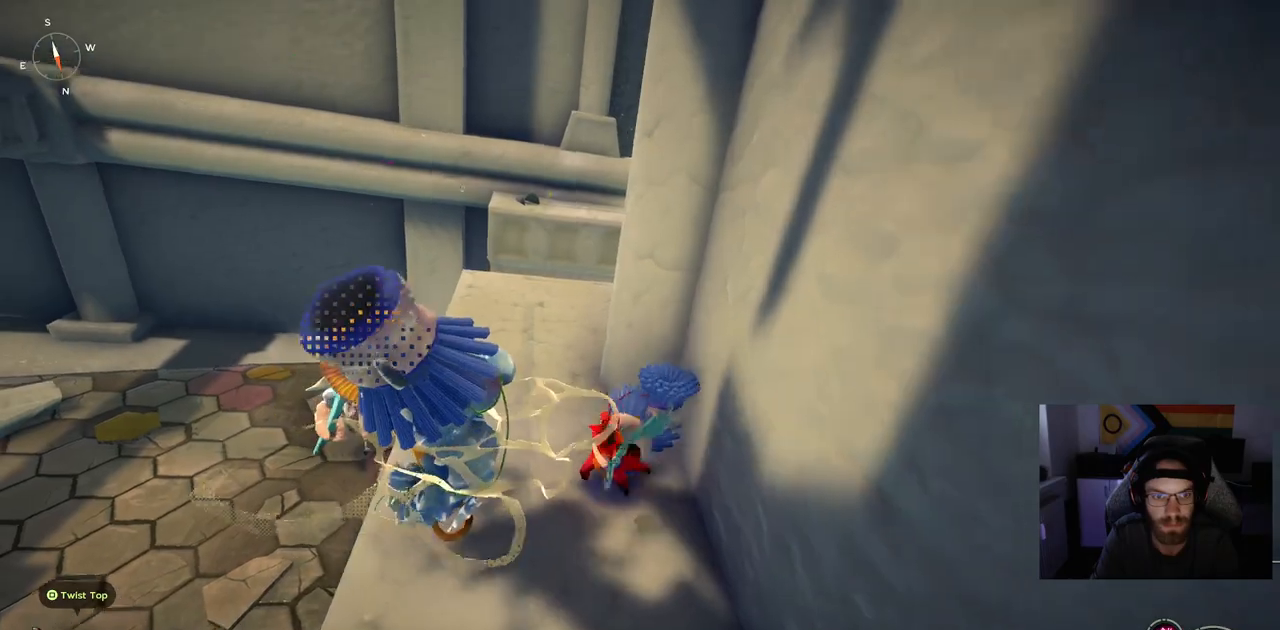
{"buttons": [], "left_stick": "left", "right_stick": "center", "events": []}
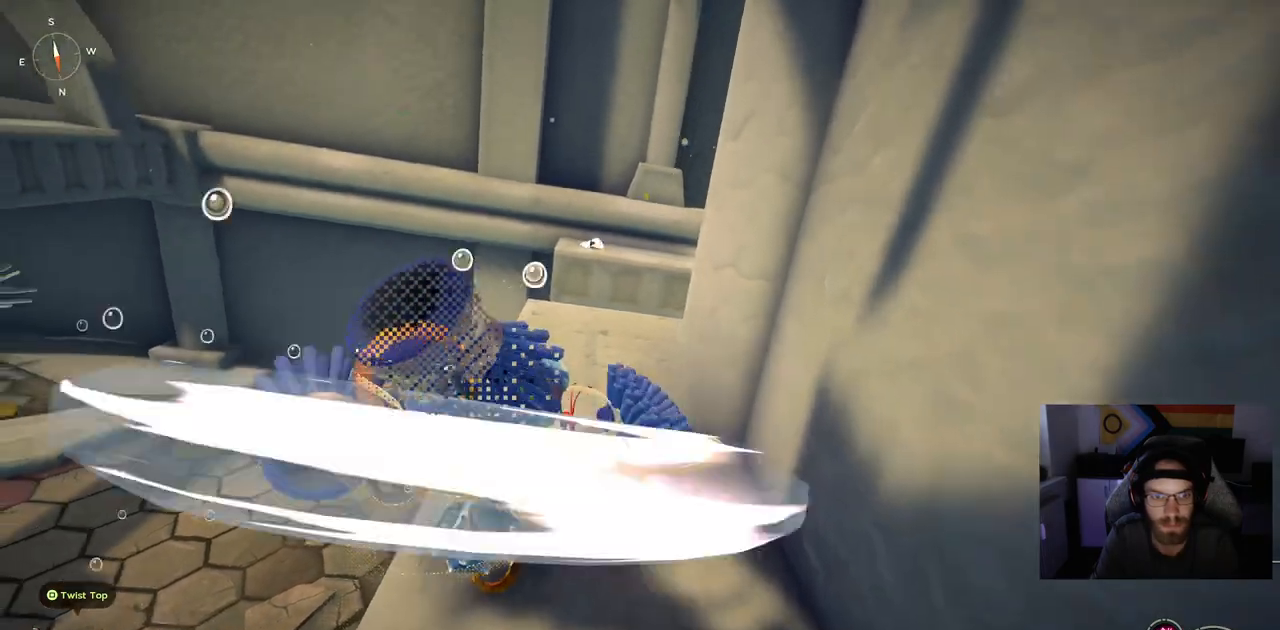
{"buttons": [], "left_stick": "down", "right_stick": "center", "events": [[183, "left_stick", "down"]]}
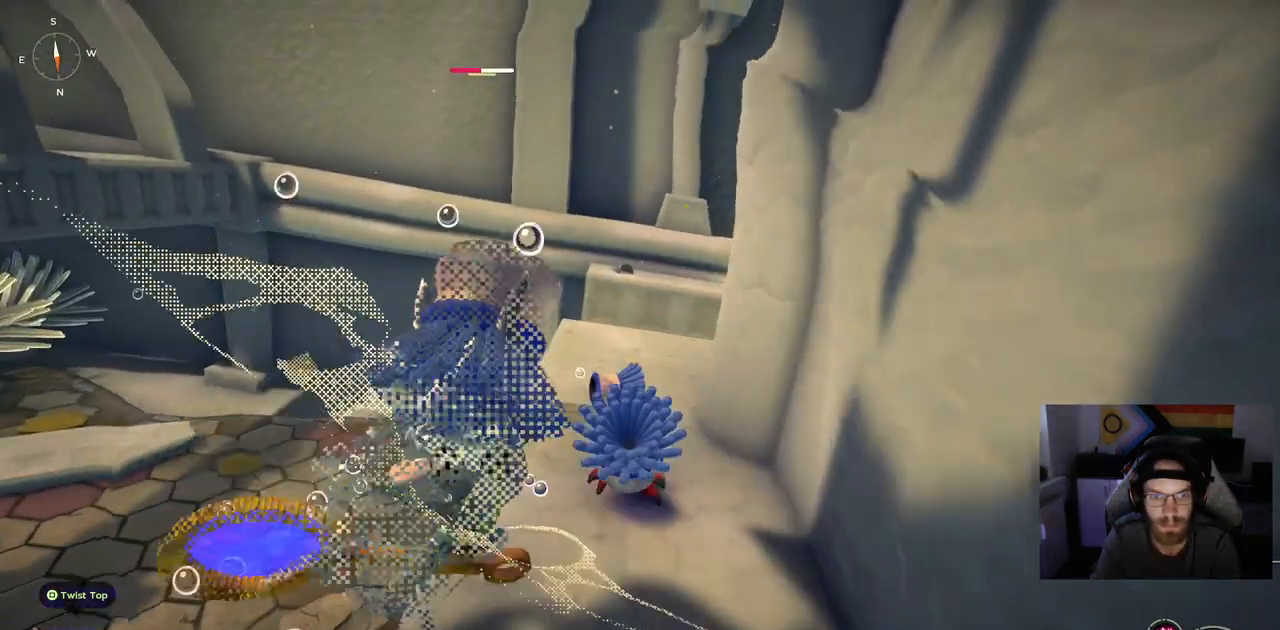
{"buttons": [], "left_stick": "down", "right_stick": "center", "events": []}
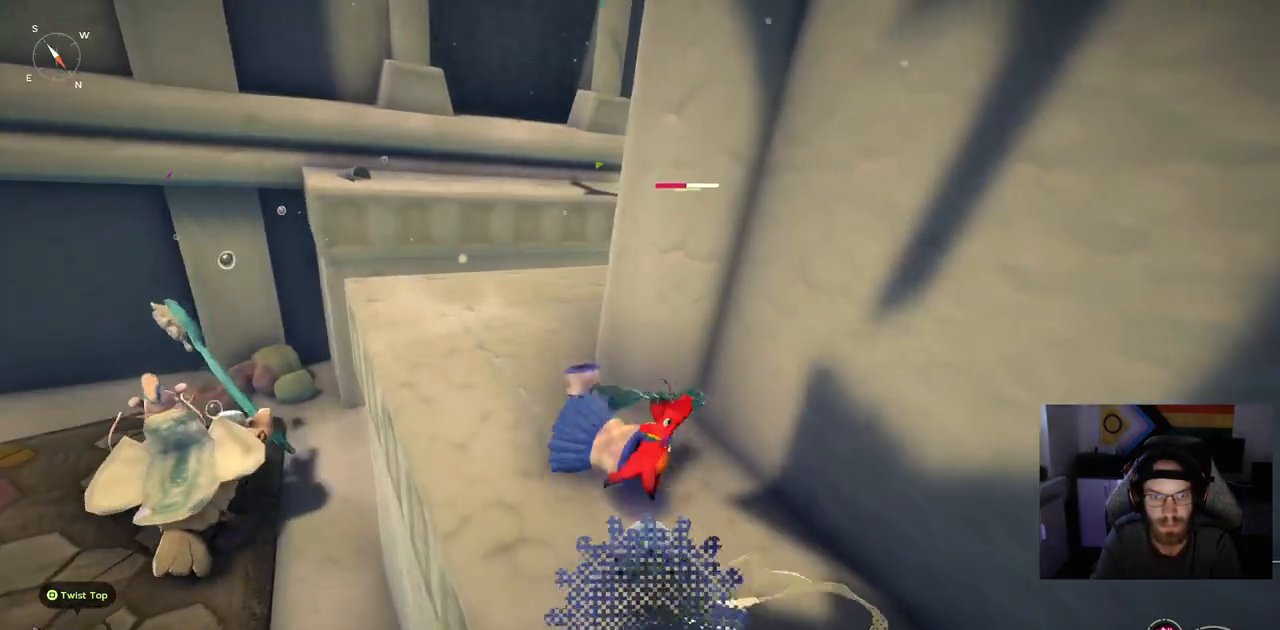
{"buttons": [], "left_stick": "down", "right_stick": "center", "events": []}
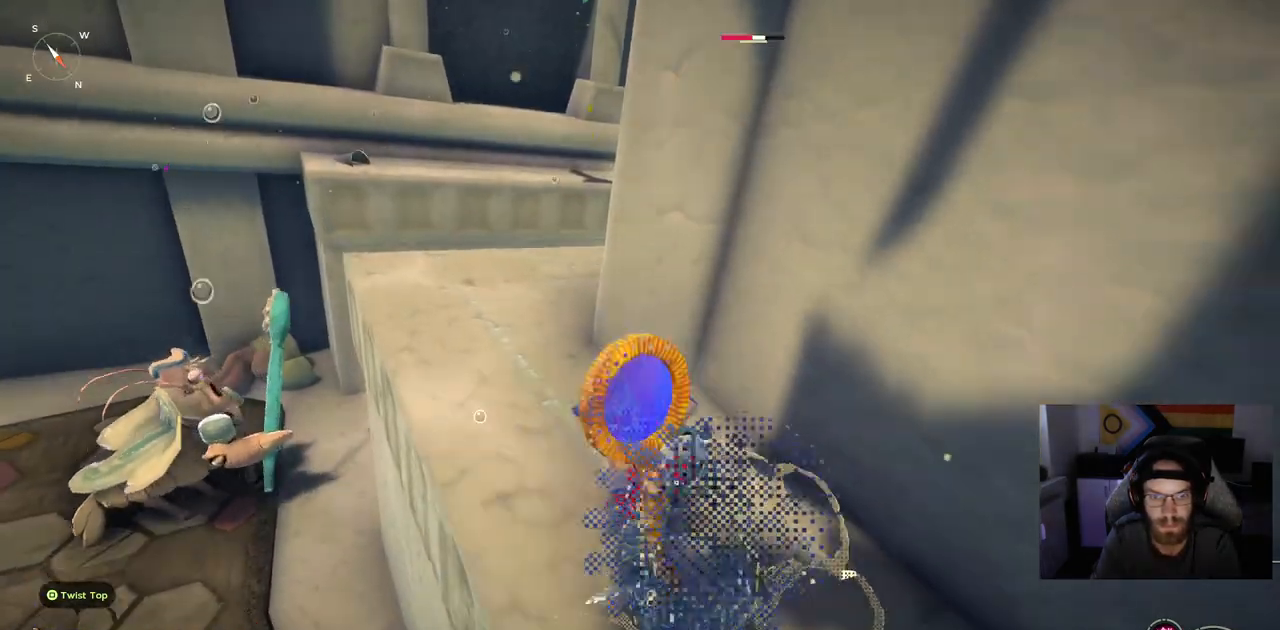
{"buttons": [], "left_stick": "down", "right_stick": "center", "events": []}
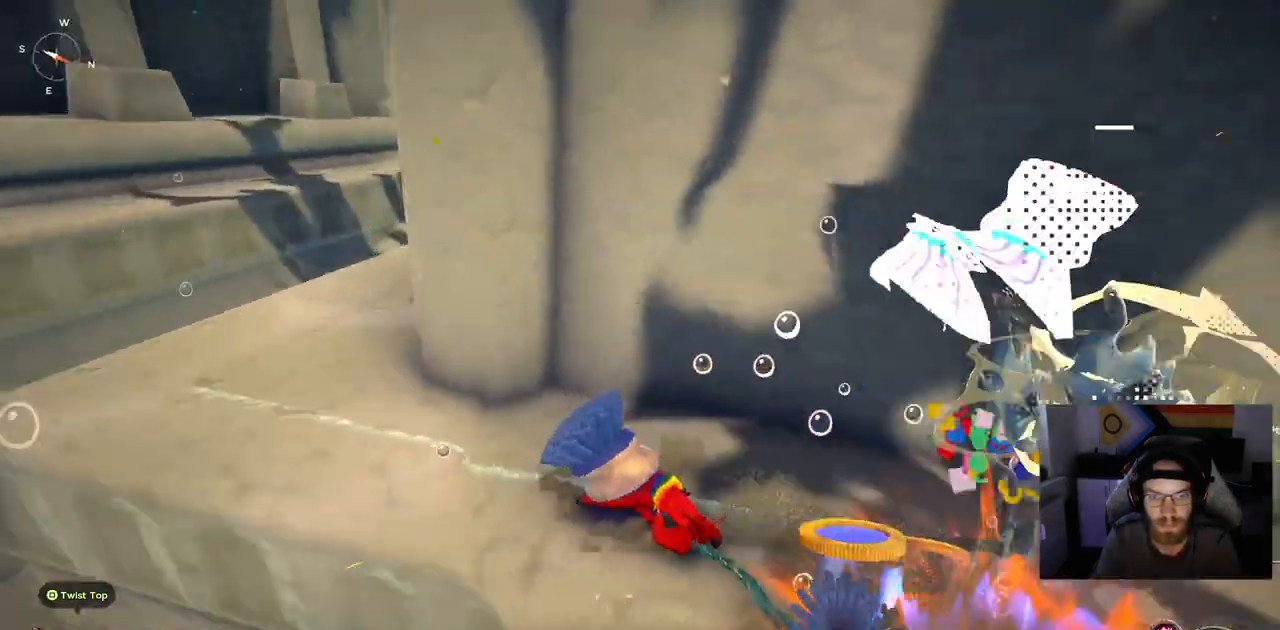
{"buttons": [], "left_stick": "up", "right_stick": "center", "events": [[133, "left_stick", "center"], [283, "left_stick", "up"]]}
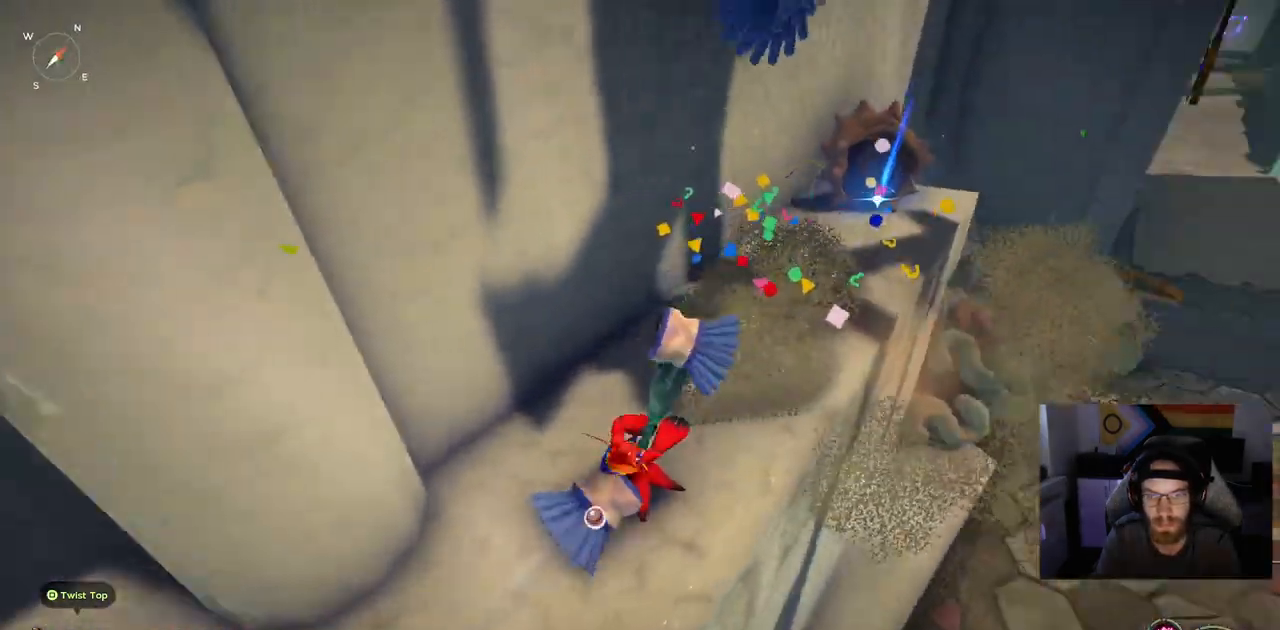
{"buttons": [], "left_stick": "up", "right_stick": "center", "events": []}
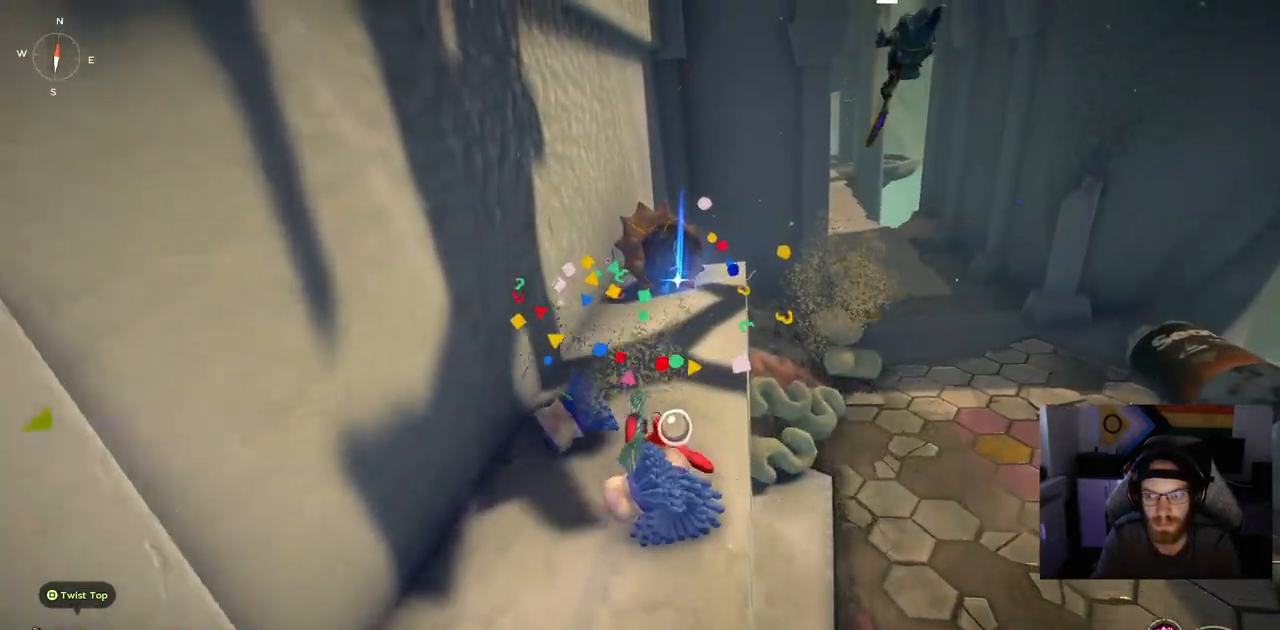
{"buttons": [], "left_stick": "up", "right_stick": "center", "events": []}
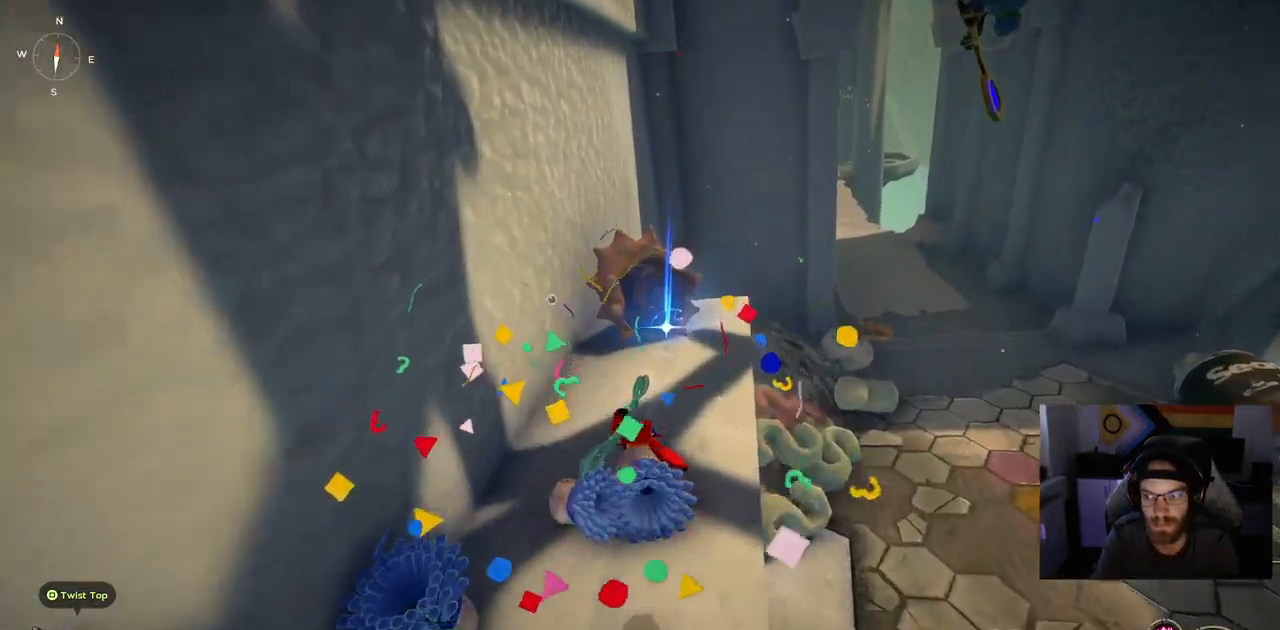
{"buttons": [], "left_stick": "up", "right_stick": "center", "events": []}
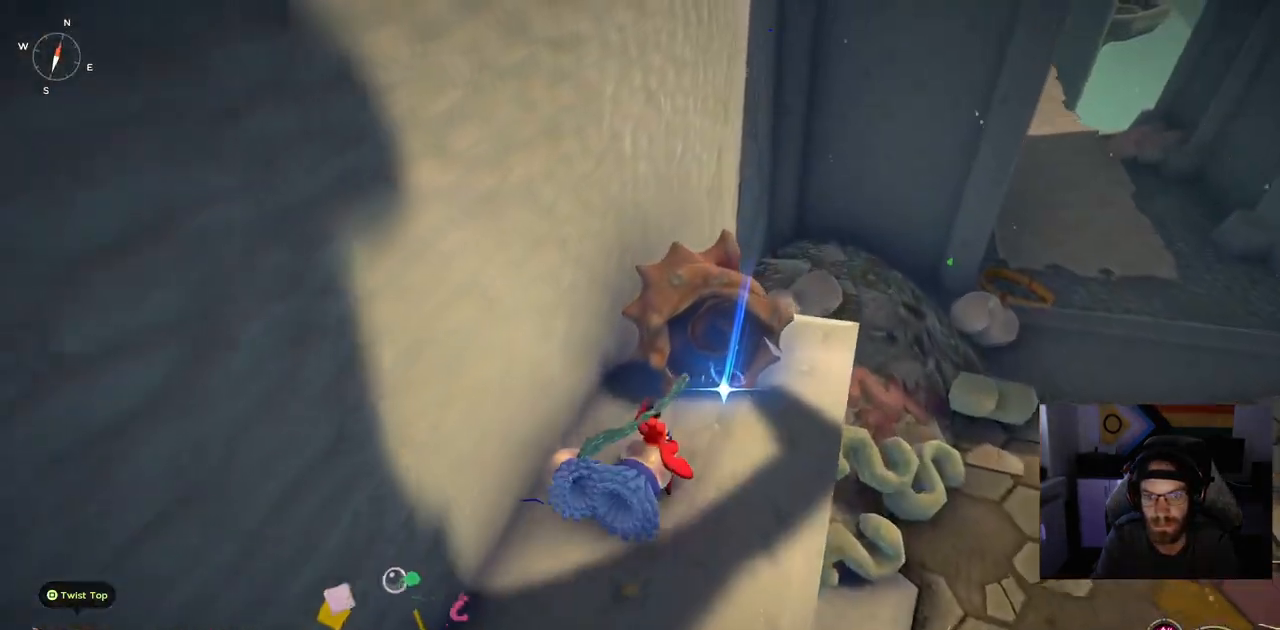
{"buttons": [], "left_stick": "center", "right_stick": "center", "events": [[100, "TRIANGLE", "down"], [217, "TRIANGLE", "up"], [467, "left_stick", "center"]]}
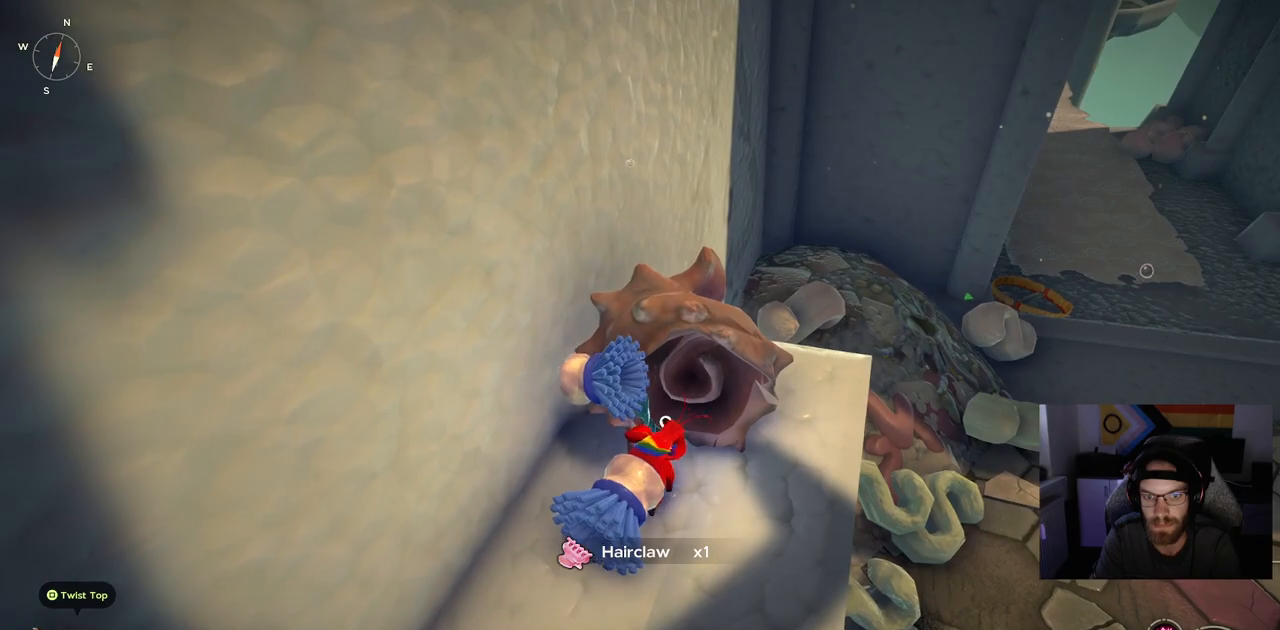
{"buttons": [], "left_stick": "down-right", "right_stick": "center", "events": [[133, "left_stick", "down-right"]]}
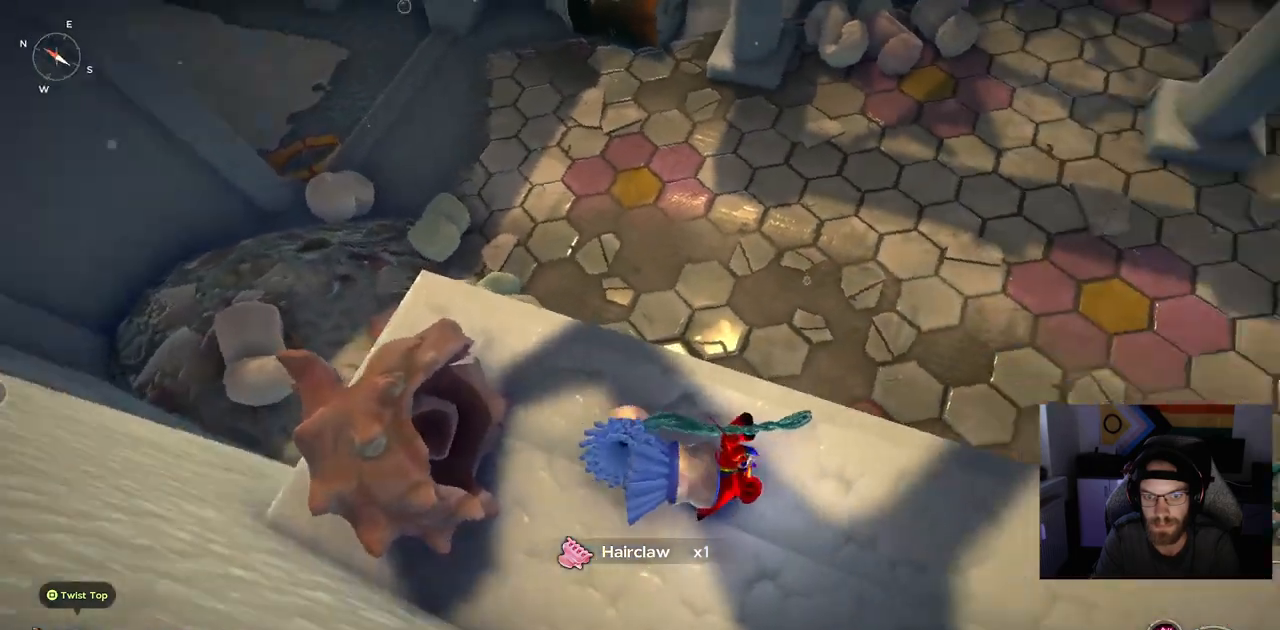
{"buttons": [], "left_stick": "right", "right_stick": "center"}